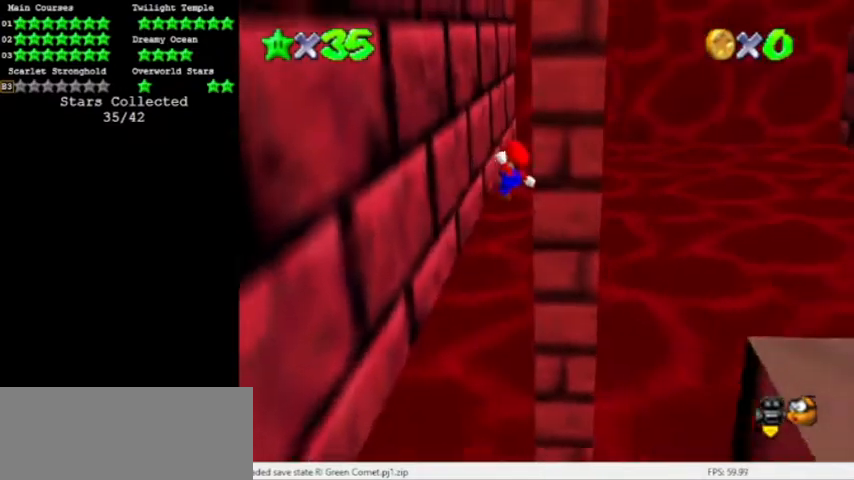
Gameplay with a controller (Nintendo layout); each line is a JSON object with the inputs held at the frame after it. "events" lists button and stick changes between this image and that frame as [ms after this image, input, new state], when the widget could be followed in between. Not read: L3 R3.
{"buttons": ["A"], "left_stick": "down-right", "events": [[501, "A", "down"], [501, "left_stick", "down-right"]]}
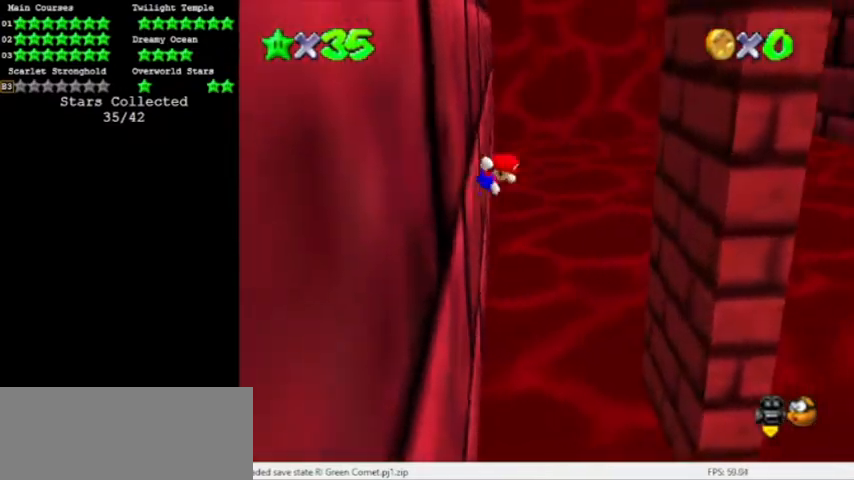
{"buttons": [], "left_stick": "right", "events": [[67, "left_stick", "right"], [467, "A", "up"]]}
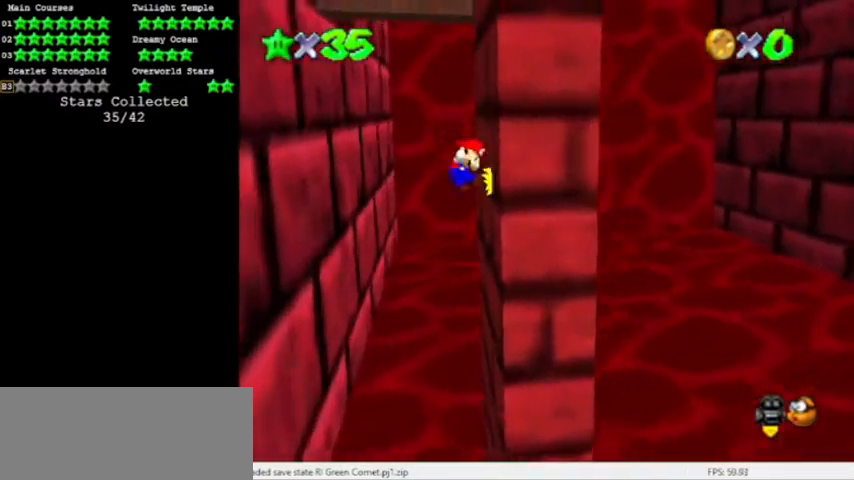
{"buttons": ["A"], "left_stick": "down-left", "events": [[34, "A", "down"], [67, "left_stick", "down-left"]]}
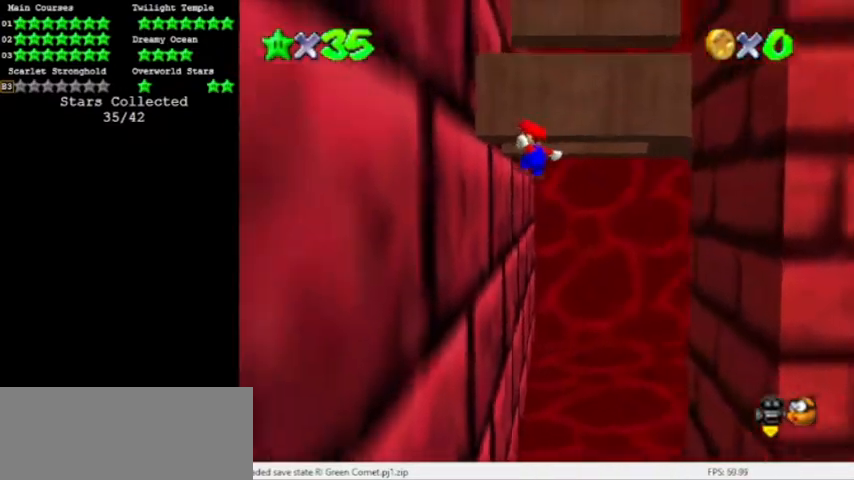
{"buttons": ["A"], "left_stick": "down-right", "events": [[67, "A", "up"], [300, "A", "down"], [300, "left_stick", "down-right"]]}
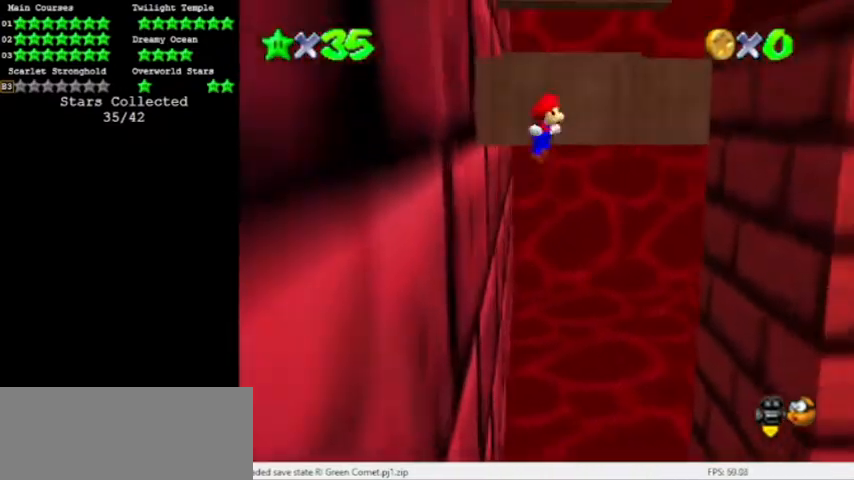
{"buttons": [], "left_stick": "down-right", "events": [[34, "left_stick", "right"], [67, "A", "up"], [334, "left_stick", "down-right"]]}